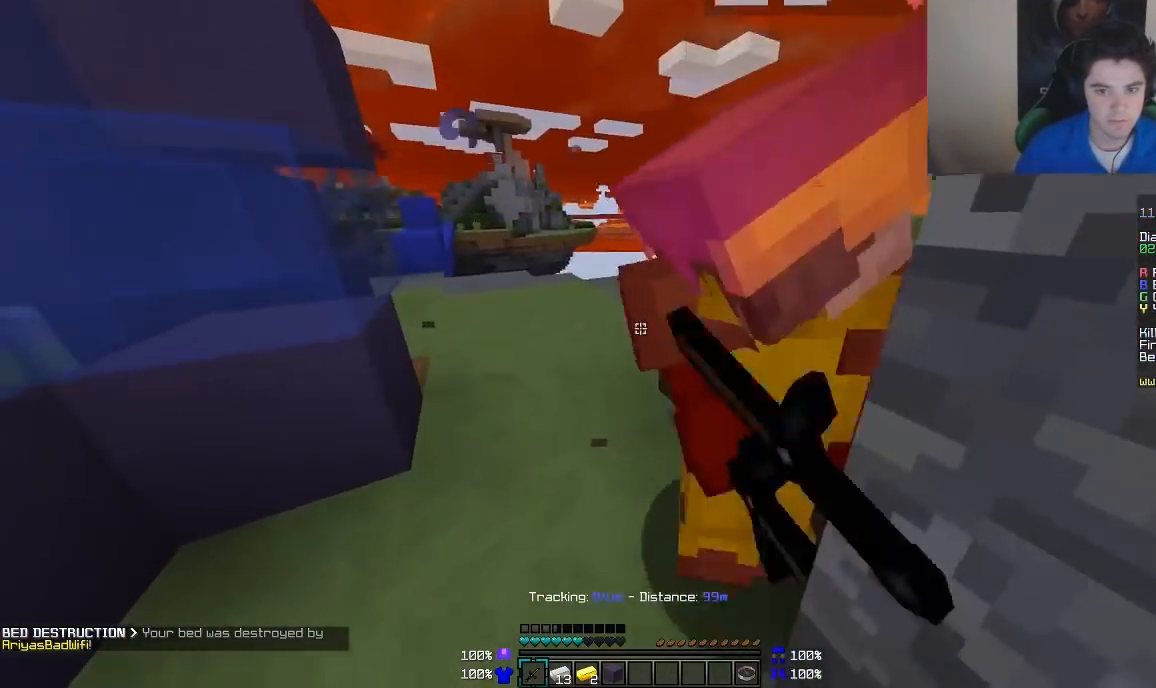
Gameplay with keyboard and mouse; each line is a JSON object with the keys and mouse buttons held at the frame after it. "events" lists presses ("down") and releases ("up") of "a", "d", "s", "w", "mouse_left" and "mouse_right" between this image and that frame as [ms after this image, input, new state], when the widget could be followed in between. "mouse_left", "mouse_right" = the "left", "right" buttons of the "mouse" list. No other keys are recorded. Fast repeated clicks can show as one long hold. Mouse movement is not recorded.
{"keys": ["d", "w"], "mouse": [], "events": [[33, "mouse_left", "down"], [83, "d", "up"], [83, "mouse_left", "up"], [133, "a", "down"], [133, "mouse_left", "down"], [183, "mouse_left", "up"], [183, "w", "up"], [233, "mouse_left", "down"], [283, "mouse_left", "up"], [333, "a", "up"], [333, "d", "down"], [333, "mouse_left", "down"], [383, "mouse_left", "up"], [383, "w", "down"], [433, "mouse_left", "down"], [483, "mouse_left", "up"]]}
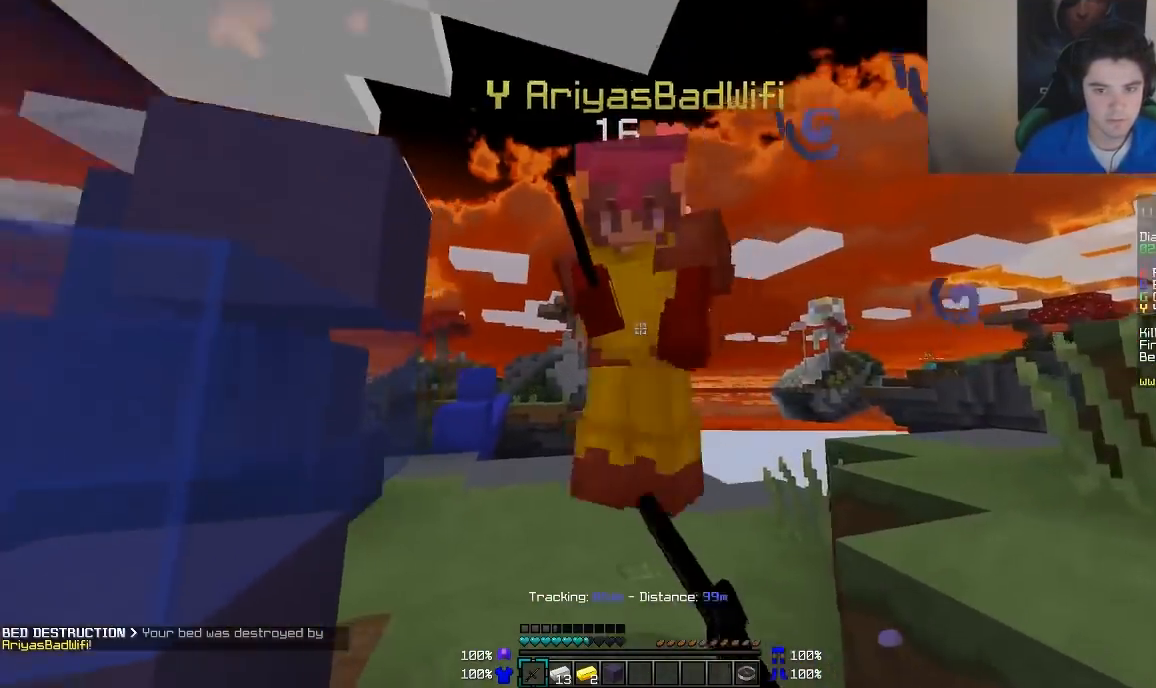
{"keys": ["a", "w"], "mouse": ["left"], "events": [[33, "d", "up"], [33, "mouse_left", "down"], [83, "a", "down"], [83, "mouse_left", "up"], [183, "a", "up"], [183, "mouse_left", "down"], [233, "mouse_left", "up"], [283, "mouse_left", "down"], [333, "mouse_left", "up"], [383, "a", "down"], [383, "mouse_left", "down"], [433, "mouse_left", "up"], [483, "mouse_left", "down"]]}
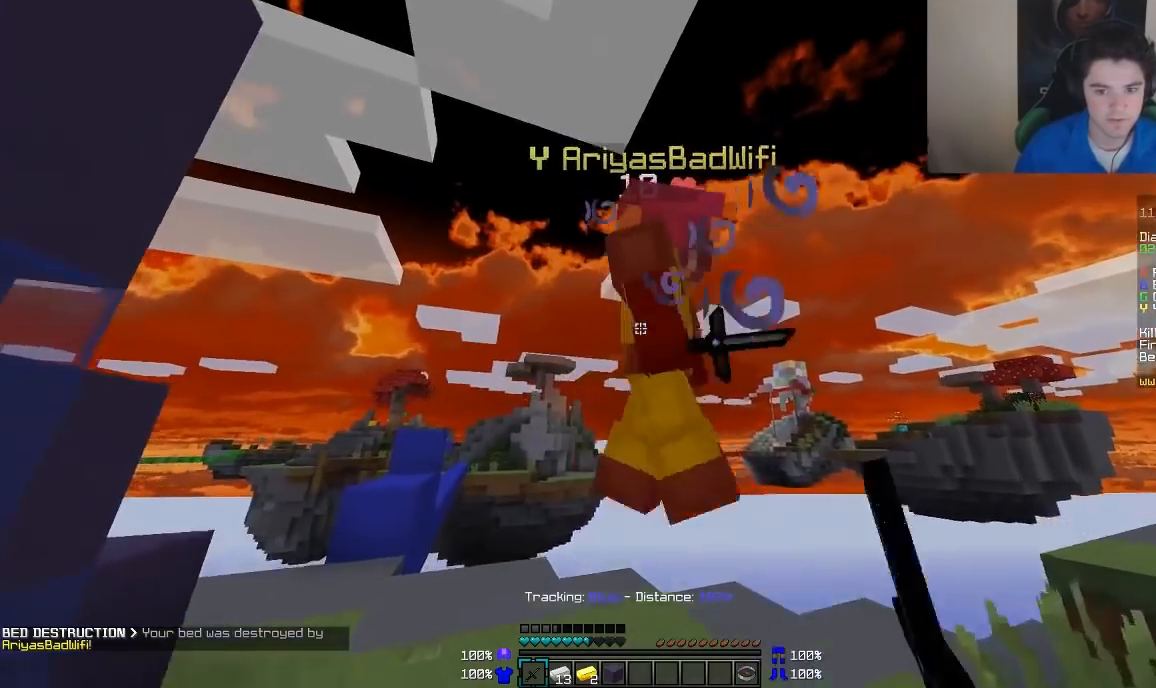
{"keys": ["w"], "mouse": ["left"], "events": [[33, "mouse_left", "up"], [83, "mouse_left", "down"], [133, "mouse_left", "up"], [183, "mouse_left", "down"], [233, "a", "up"], [233, "mouse_left", "up"], [283, "mouse_left", "down"], [333, "mouse_left", "up"], [383, "mouse_left", "down"], [433, "mouse_left", "up"], [483, "mouse_left", "down"]]}
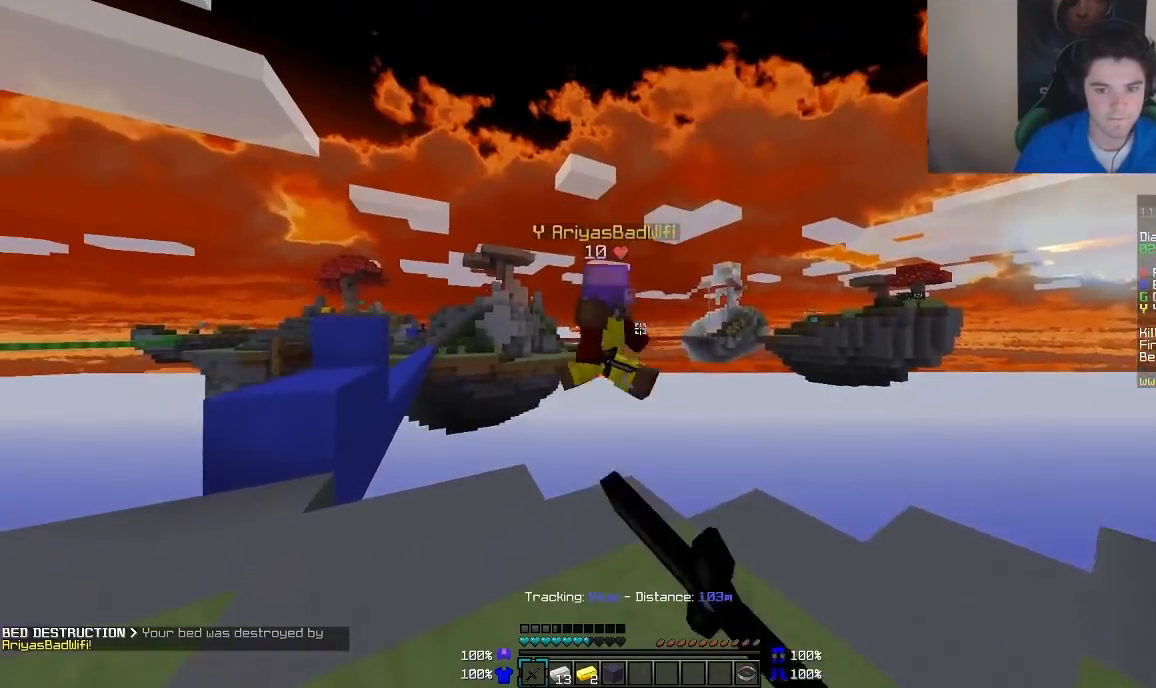
{"keys": ["d", "w"], "mouse": [], "events": [[33, "a", "down"], [33, "mouse_left", "up"], [133, "mouse_left", "down"], [183, "mouse_left", "up"], [233, "mouse_left", "down"], [233, "w", "up"], [283, "a", "up"], [283, "mouse_left", "up"], [333, "d", "down"], [483, "w", "down"]]}
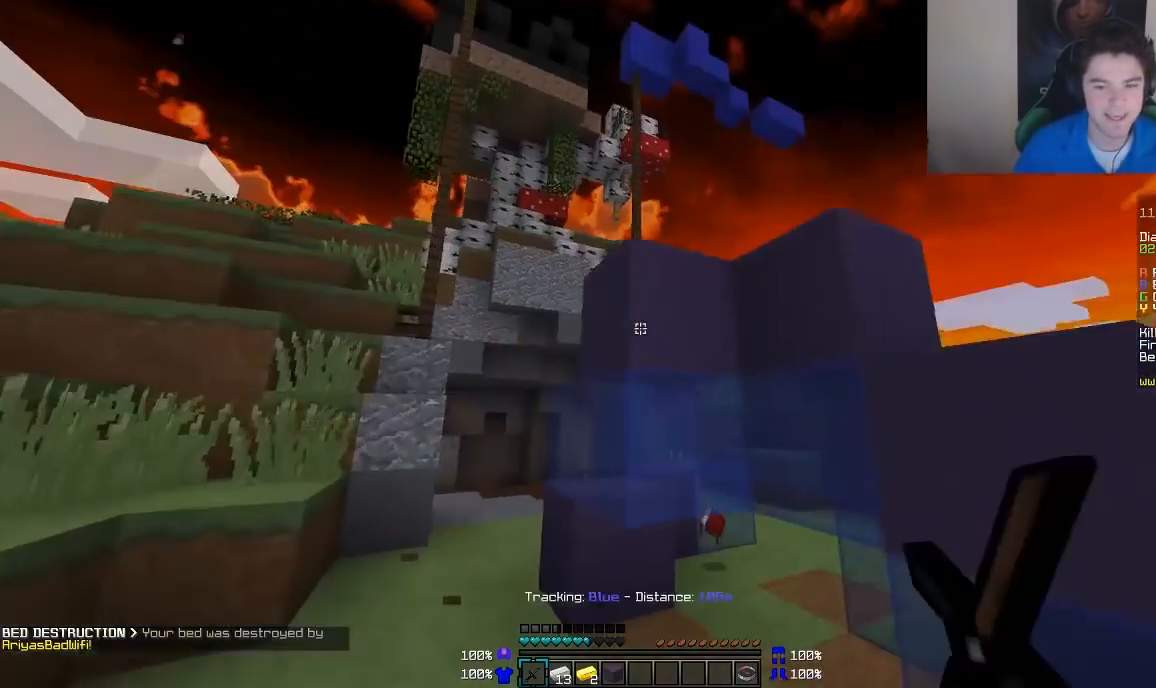
{"keys": ["a", "w"], "mouse": [], "events": [[183, "d", "up"], [233, "a", "down"]]}
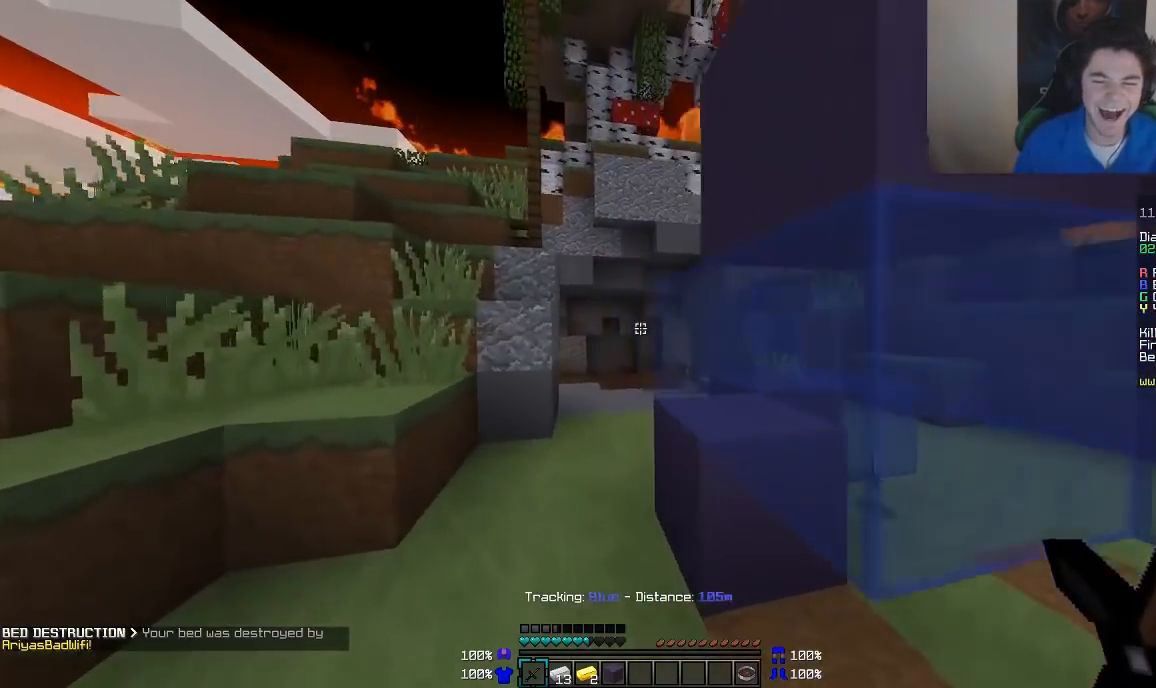
{"keys": ["w"], "mouse": [], "events": [[183, "a", "up"]]}
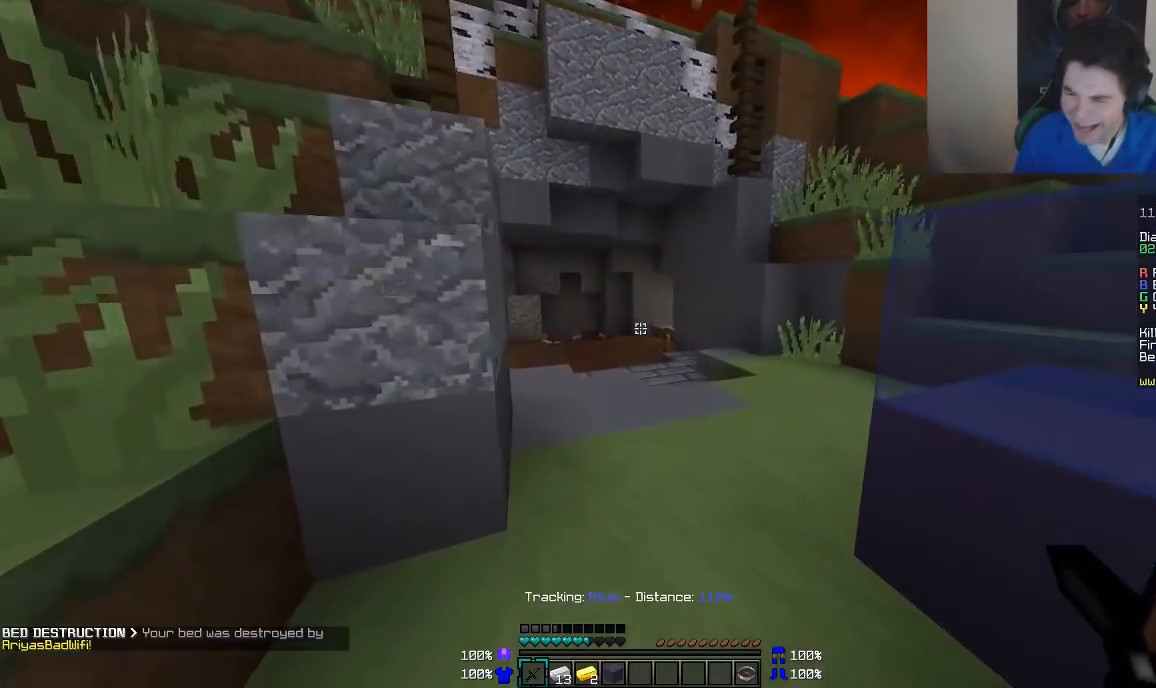
{"keys": ["w"], "mouse": [], "events": []}
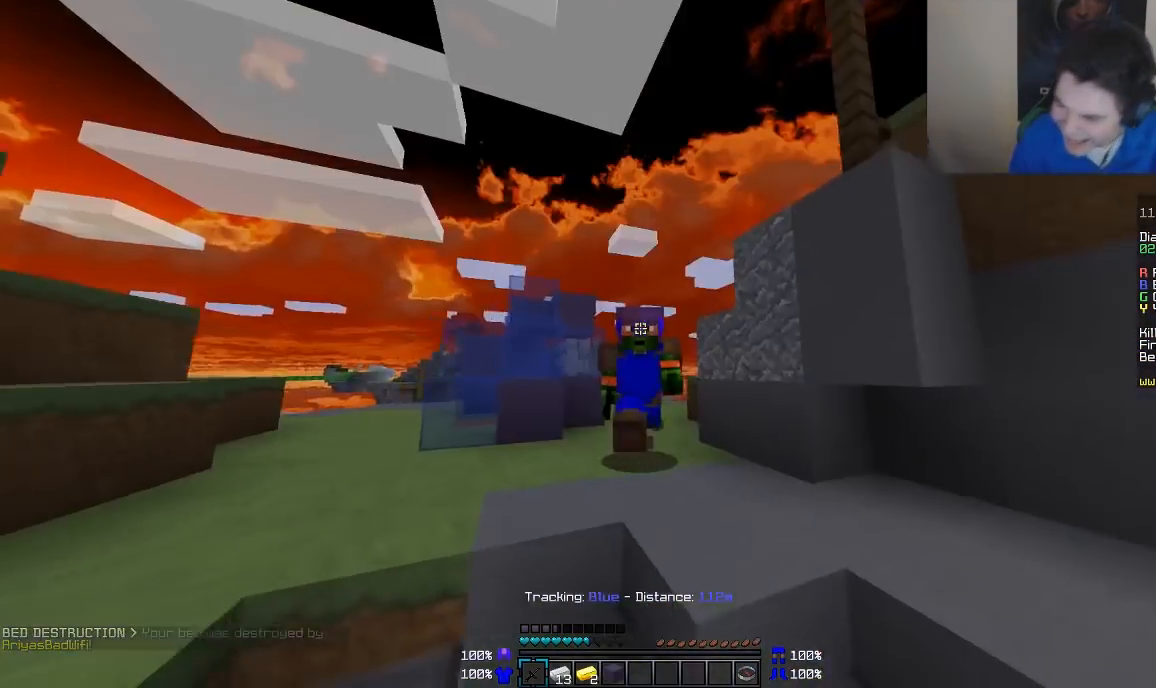
{"keys": ["w"], "mouse": [], "events": []}
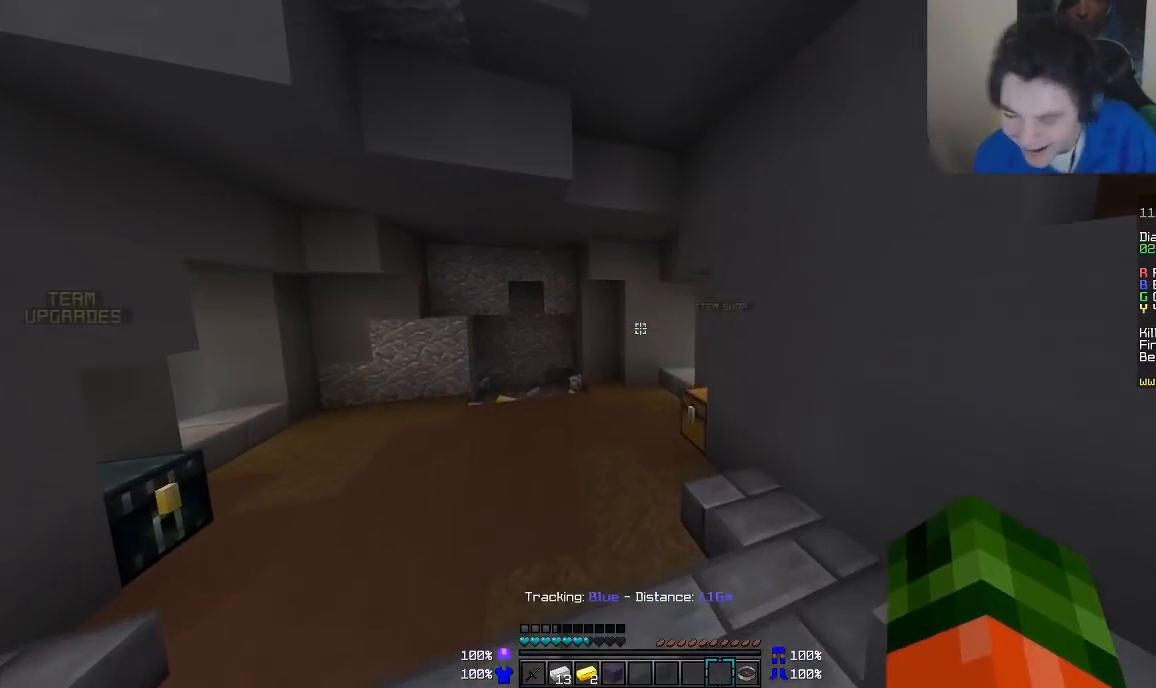
{"keys": ["w"], "mouse": [], "events": [[283, "a", "down"], [483, "a", "up"]]}
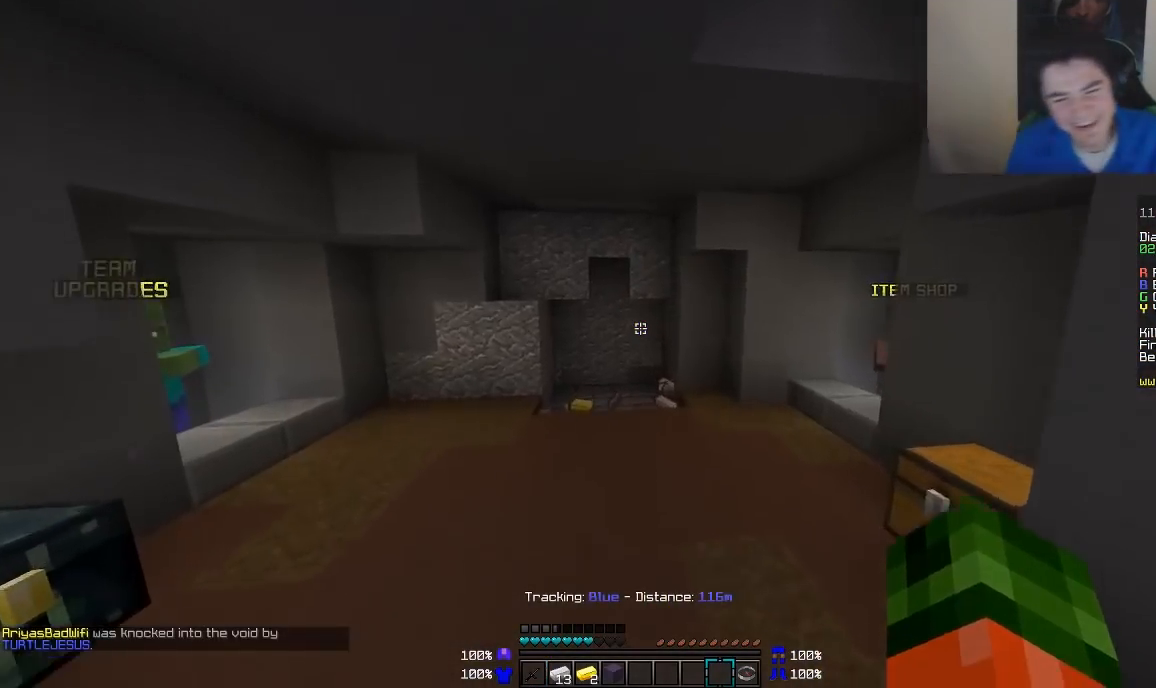
{"keys": ["w"], "mouse": [], "events": [[283, "mouse_left", "down"], [283, "mouse_right", "down"], [483, "mouse_left", "up"], [483, "mouse_right", "up"]]}
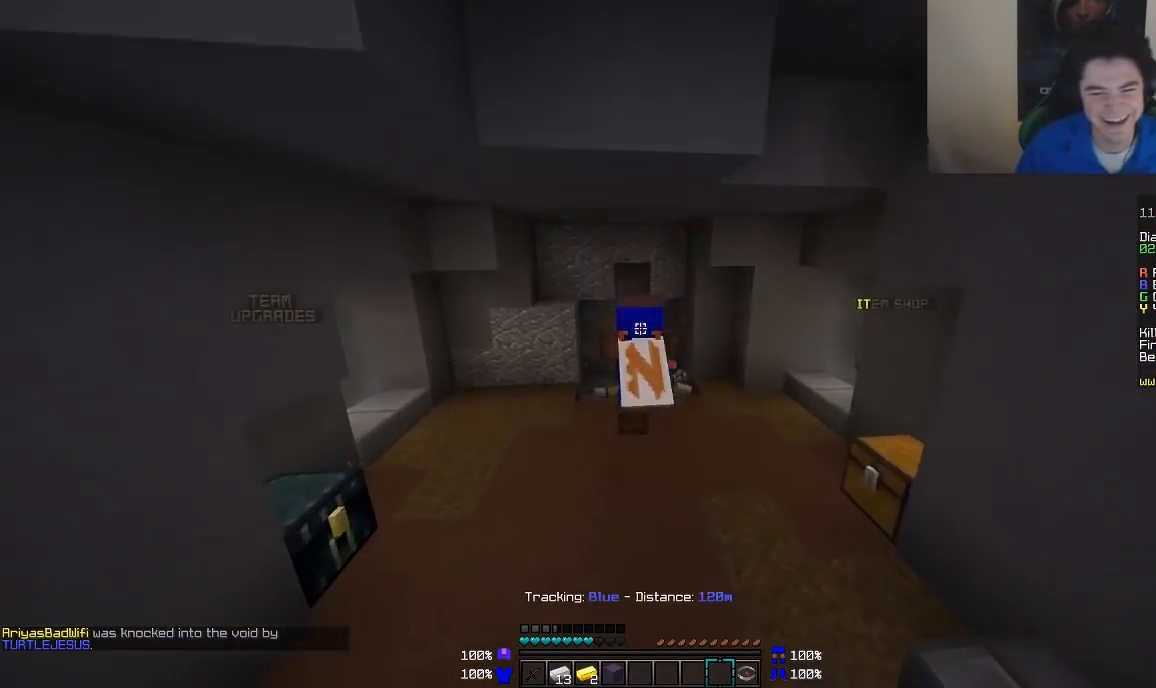
{"keys": ["w"], "mouse": [], "events": []}
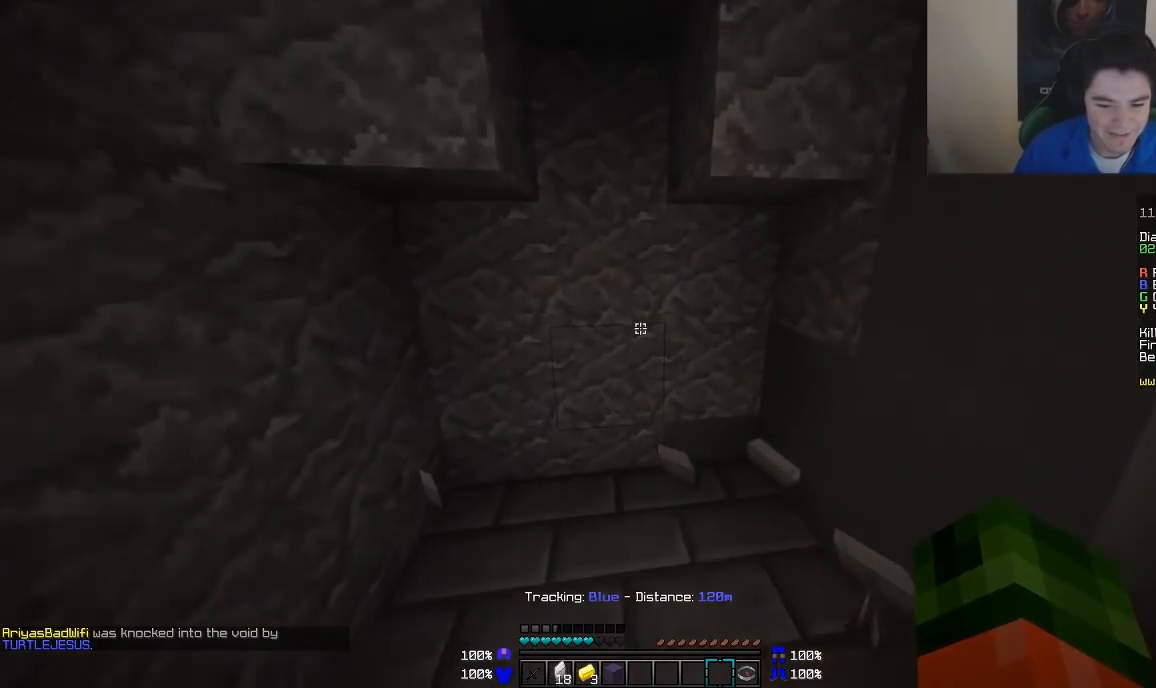
{"keys": ["d", "w"], "mouse": [], "events": [[83, "d", "down"], [333, "d", "up"], [483, "d", "down"]]}
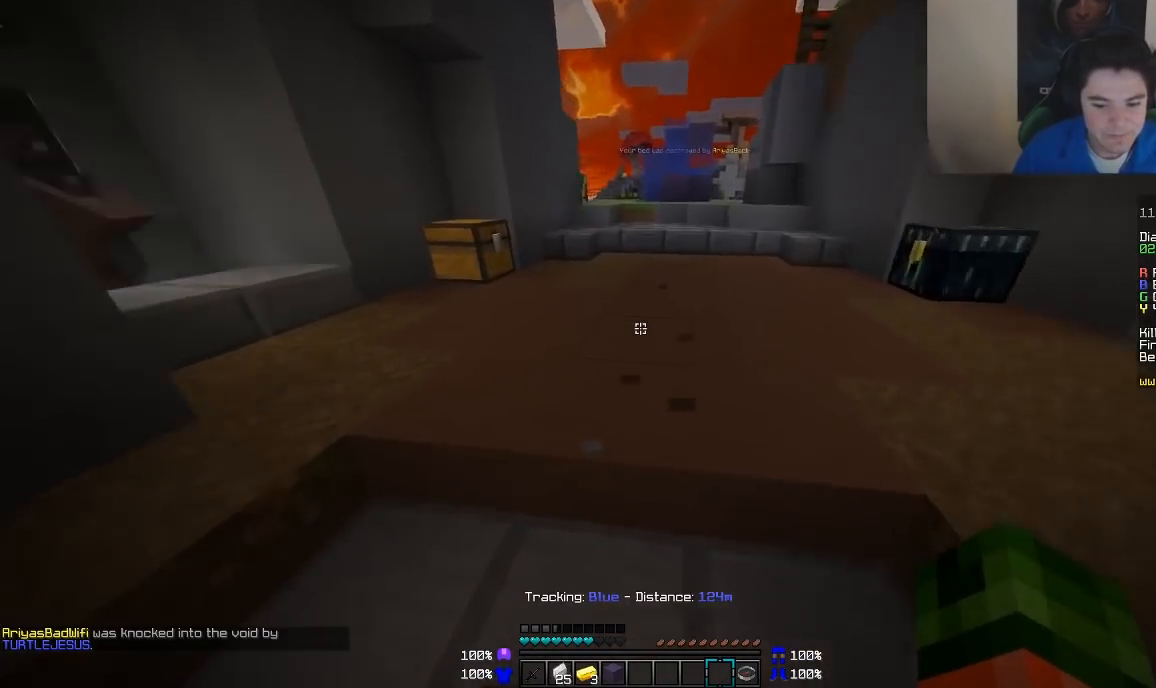
{"keys": ["w"], "mouse": ["left"], "events": [[117, "d", "up"], [500, "mouse_left", "down"]]}
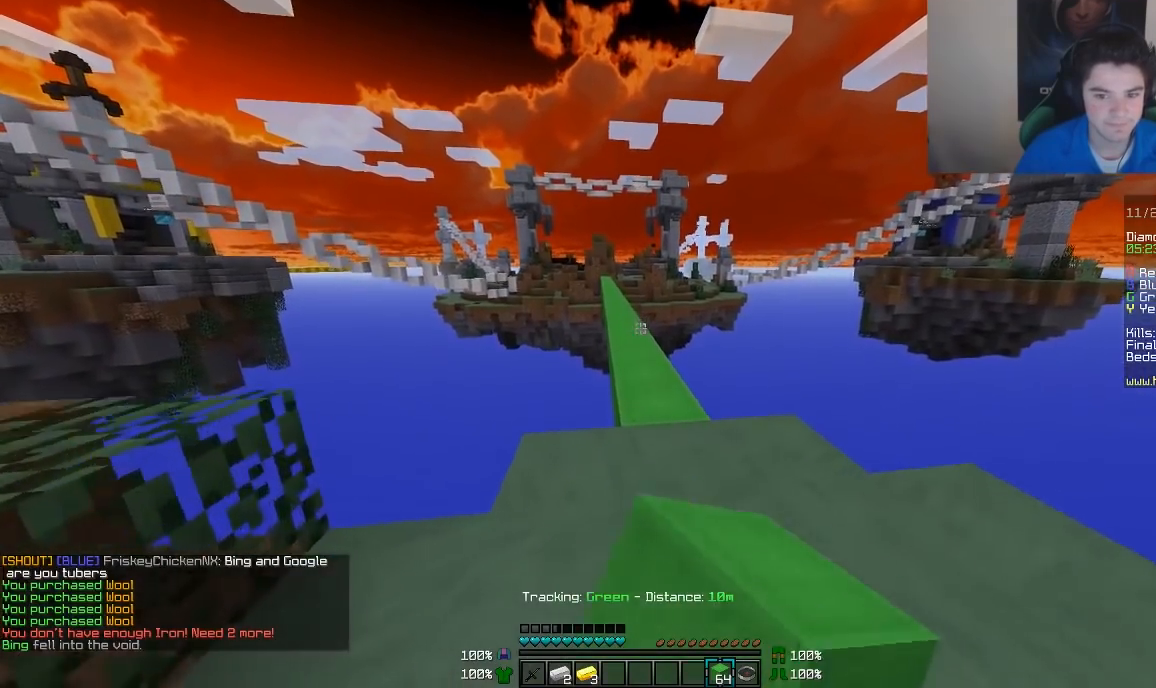
{"keys": ["w"], "mouse": [], "events": [[50, "mouse_left", "up"], [100, "mouse_left", "down"], [300, "mouse_left", "up"]]}
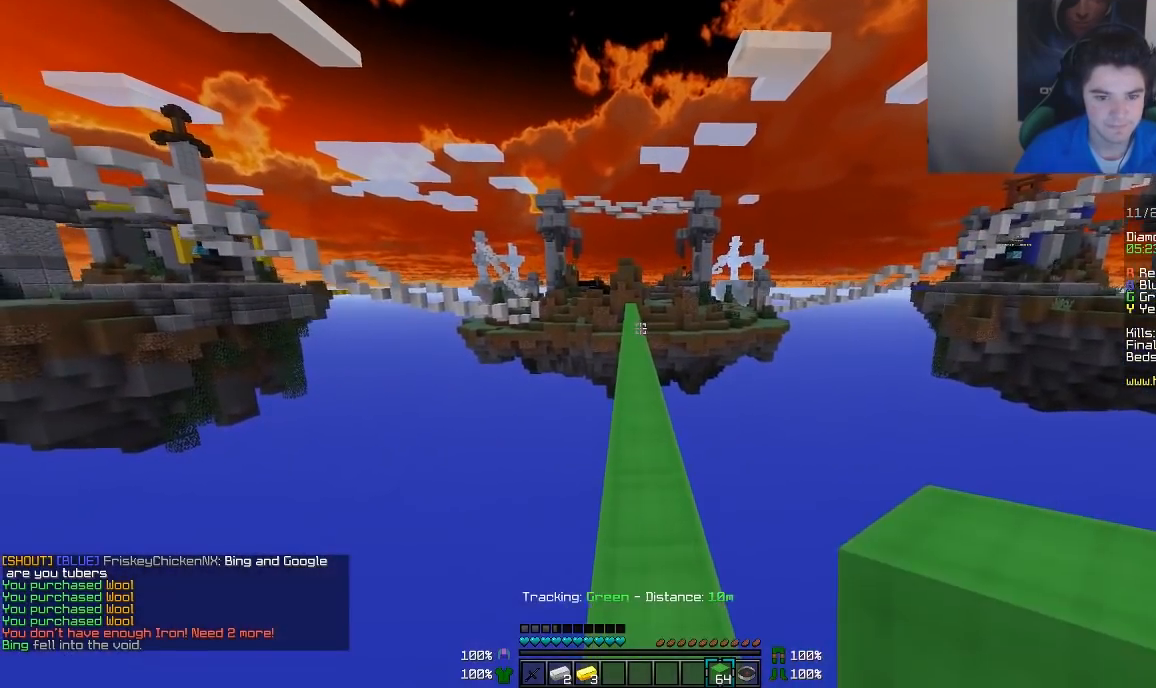
{"keys": ["w"], "mouse": [], "events": []}
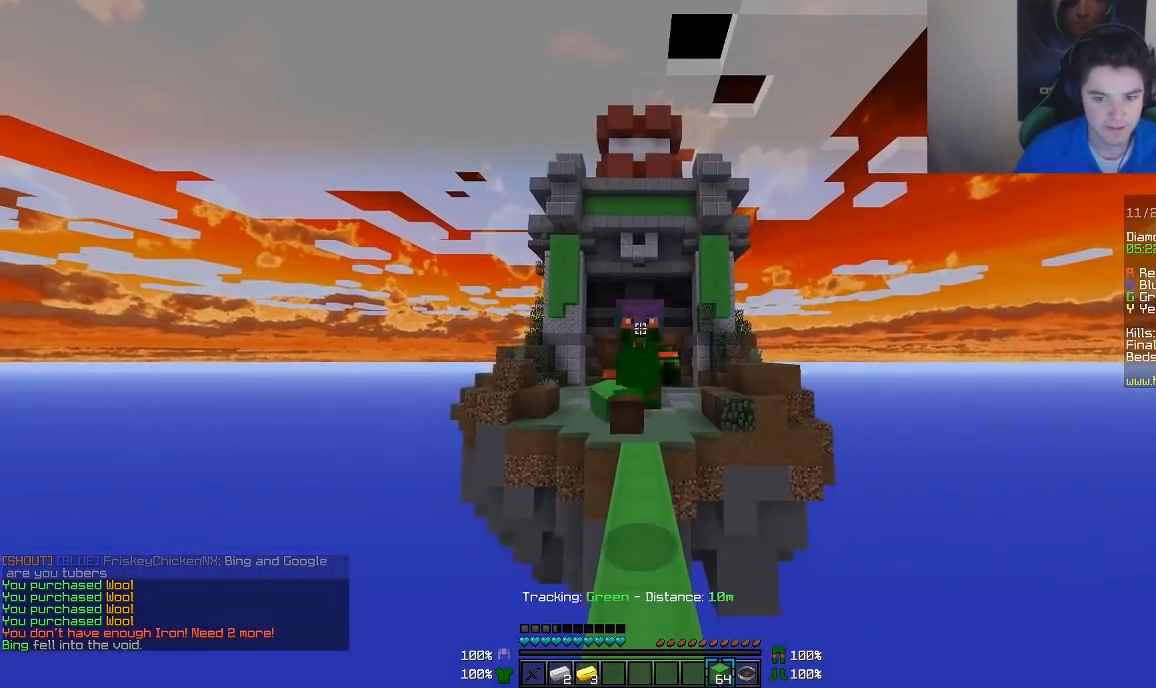
{"keys": ["w"], "mouse": [], "events": []}
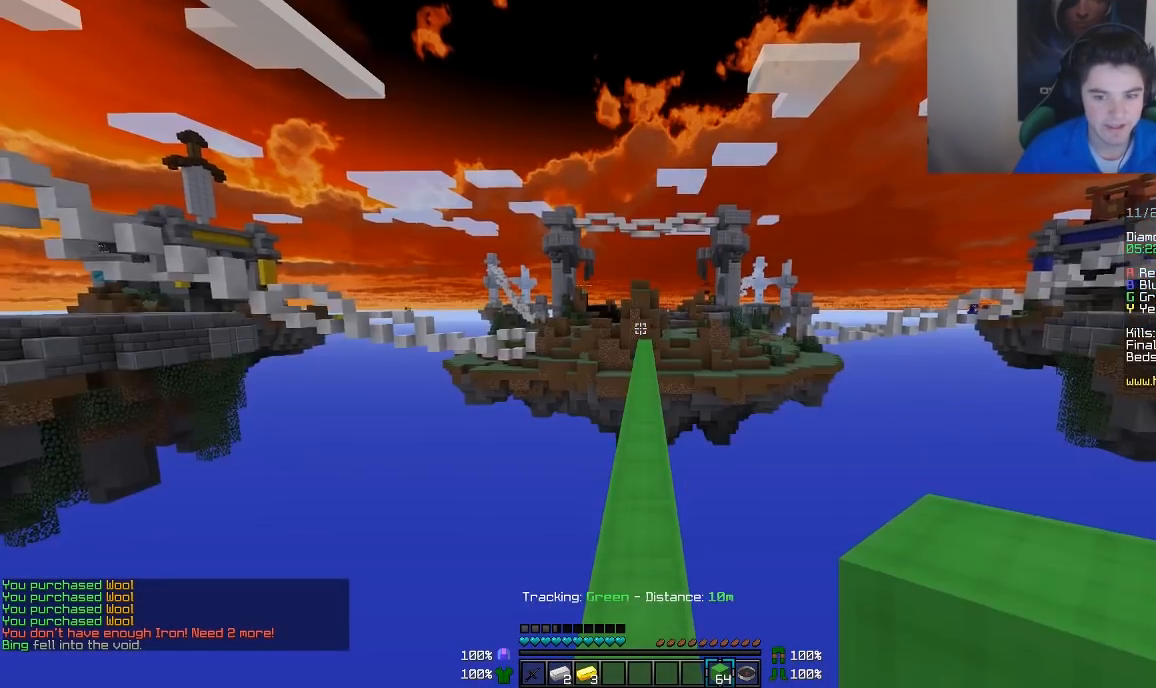
{"keys": ["w"], "mouse": [], "events": []}
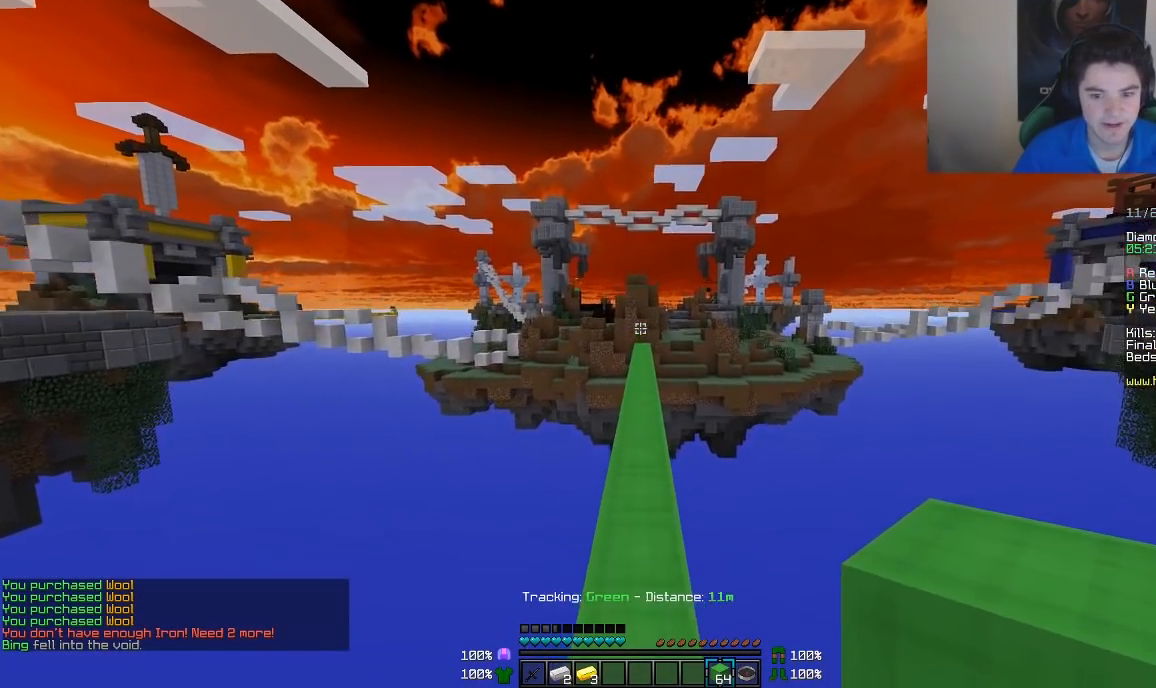
{"keys": ["w"], "mouse": [], "events": []}
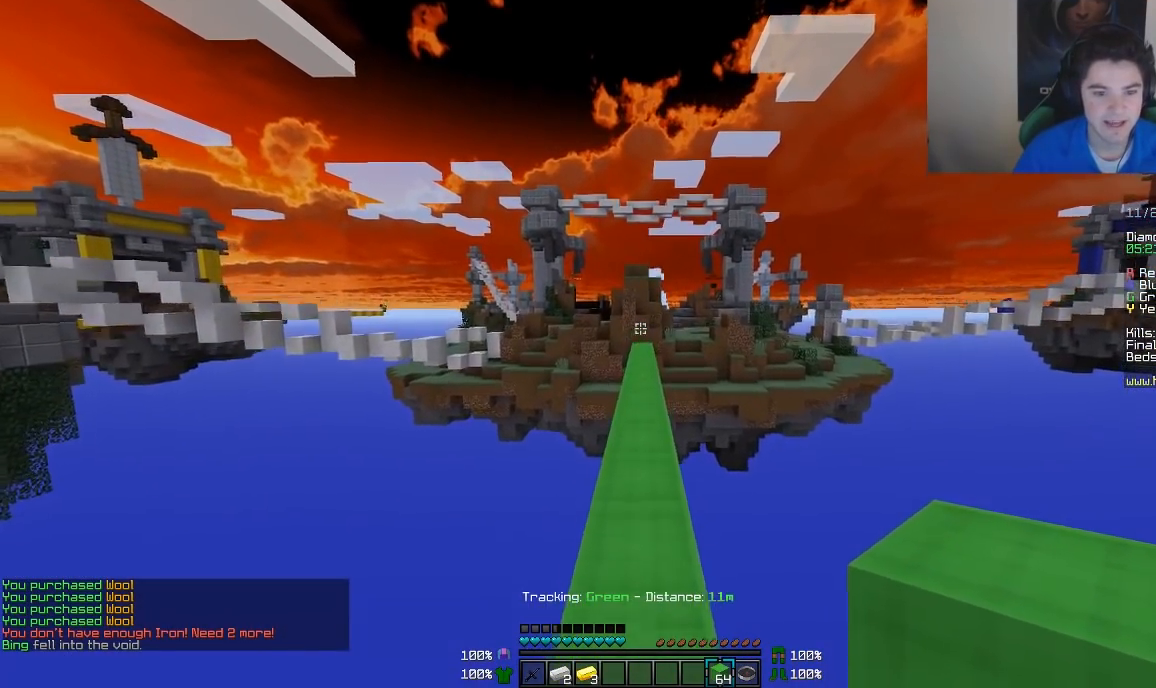
{"keys": ["w"], "mouse": [], "events": []}
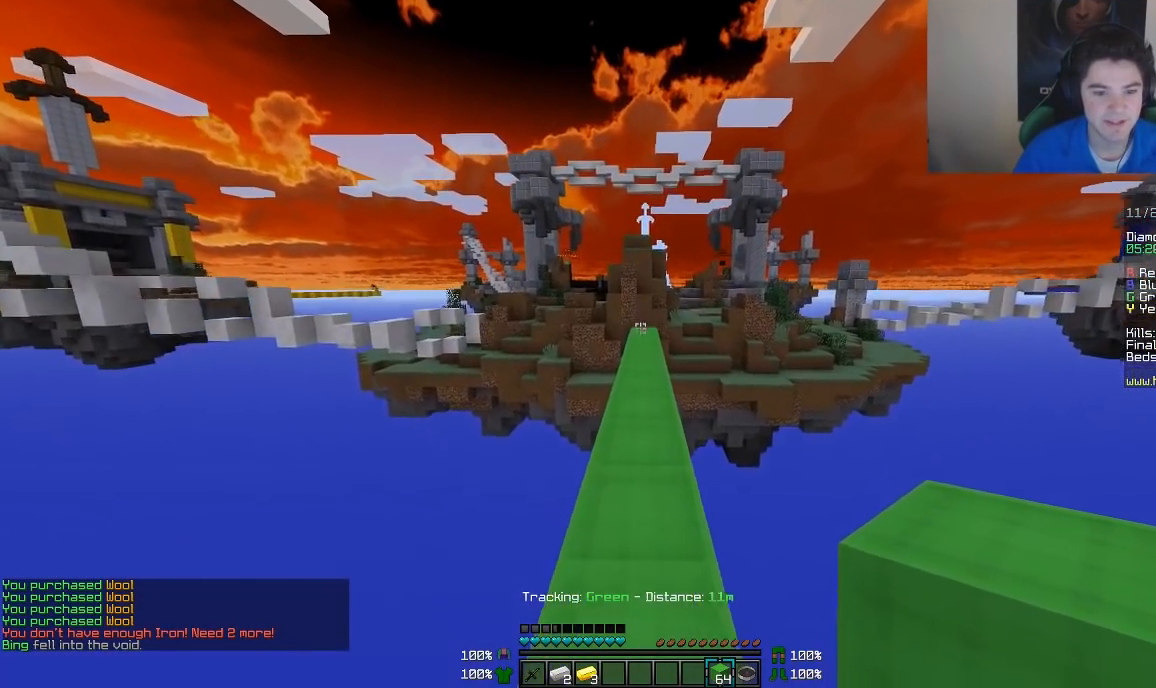
{"keys": ["w"], "mouse": [], "events": []}
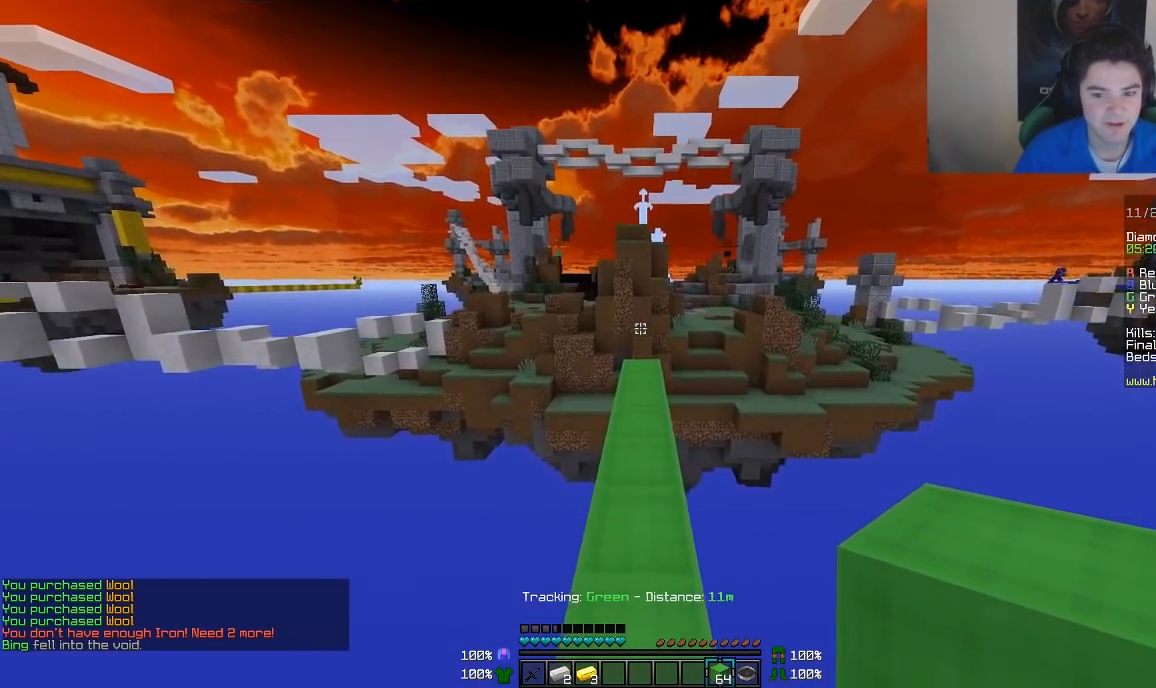
{"keys": ["w"], "mouse": [], "events": []}
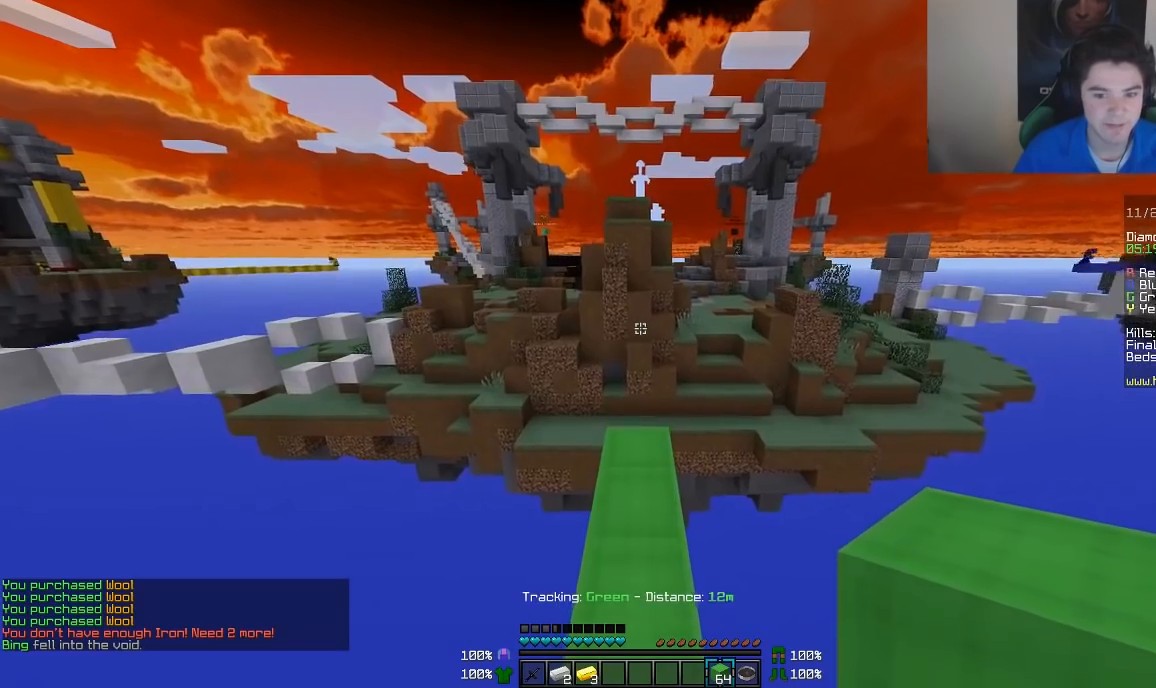
{"keys": ["w"], "mouse": [], "events": []}
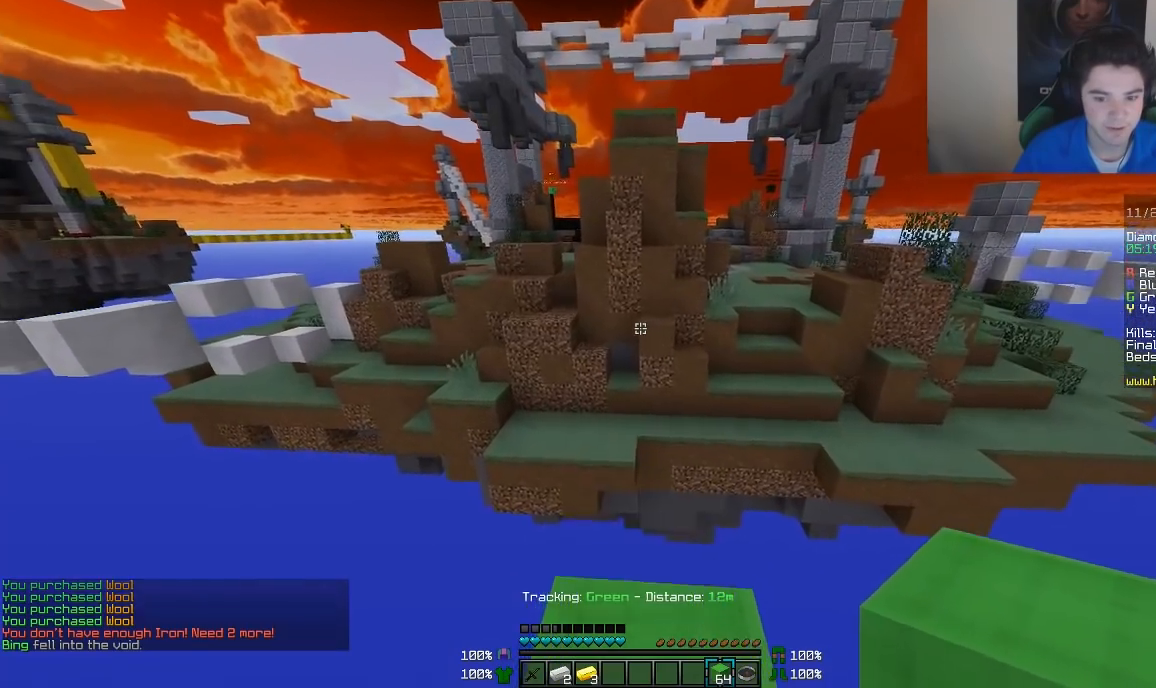
{"keys": ["d", "s"], "mouse": [], "events": [[50, "d", "down"], [150, "w", "up"], [350, "s", "down"]]}
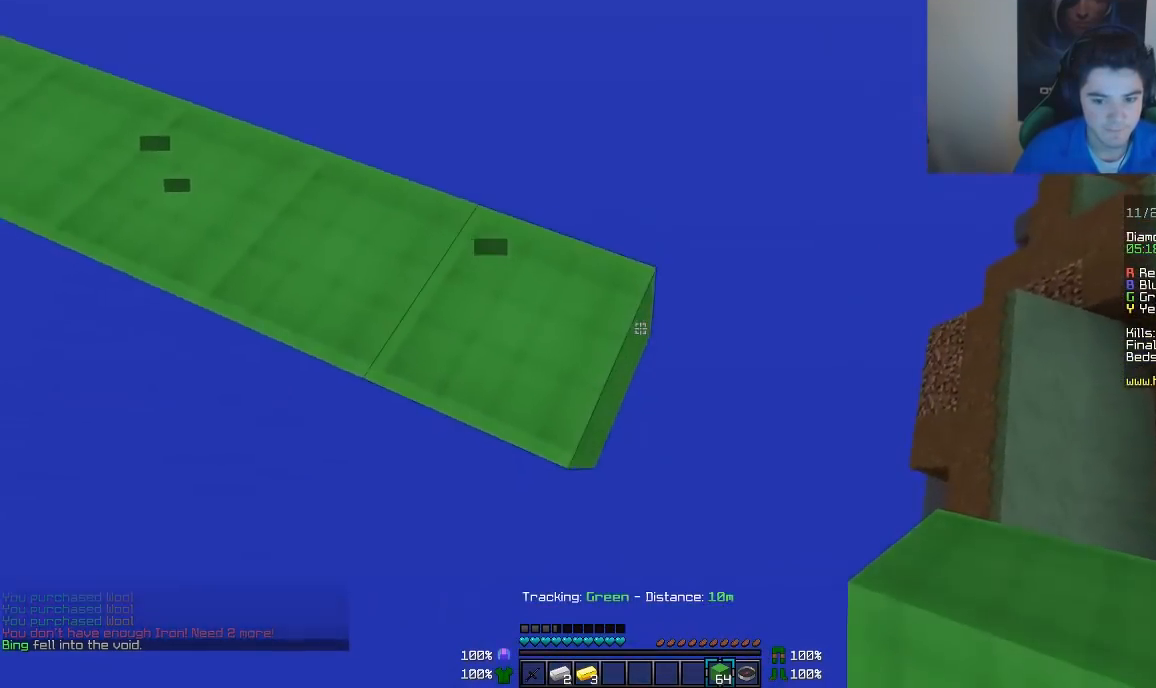
{"keys": ["d"], "mouse": [], "events": [[450, "s", "up"]]}
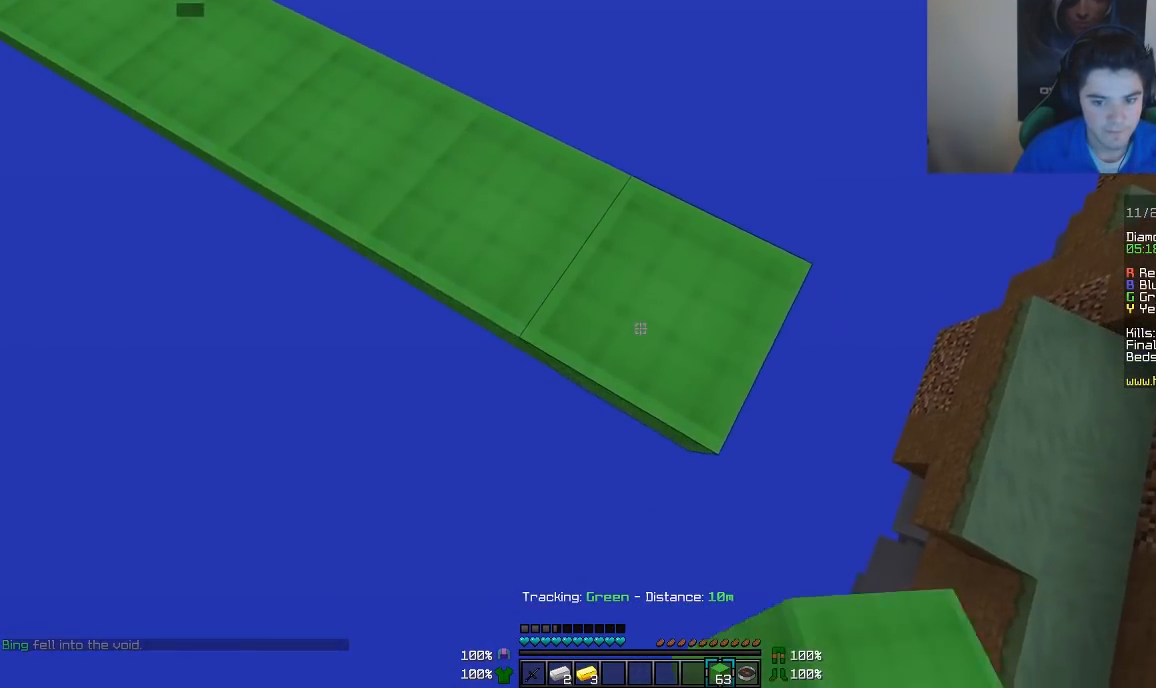
{"keys": ["d"], "mouse": ["right"], "events": [[350, "mouse_right", "down"], [400, "mouse_right", "up"], [450, "mouse_right", "down"]]}
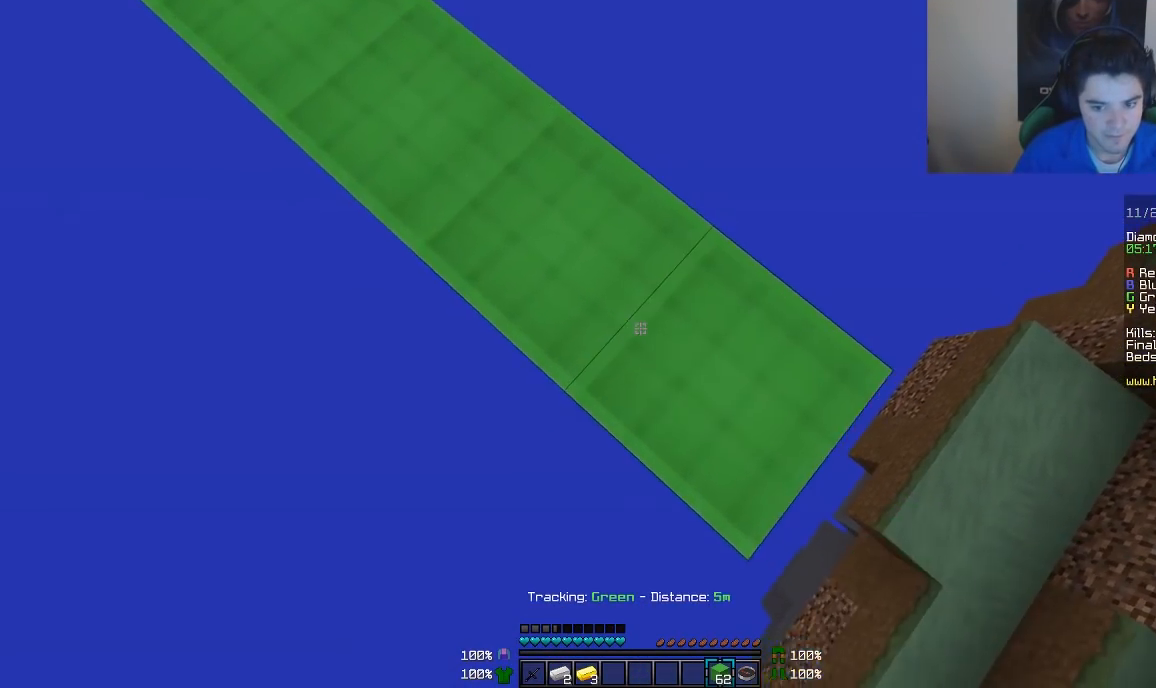
{"keys": ["d", "s"], "mouse": ["right"], "events": [[100, "mouse_right", "up"], [200, "s", "down"], [450, "mouse_right", "down"]]}
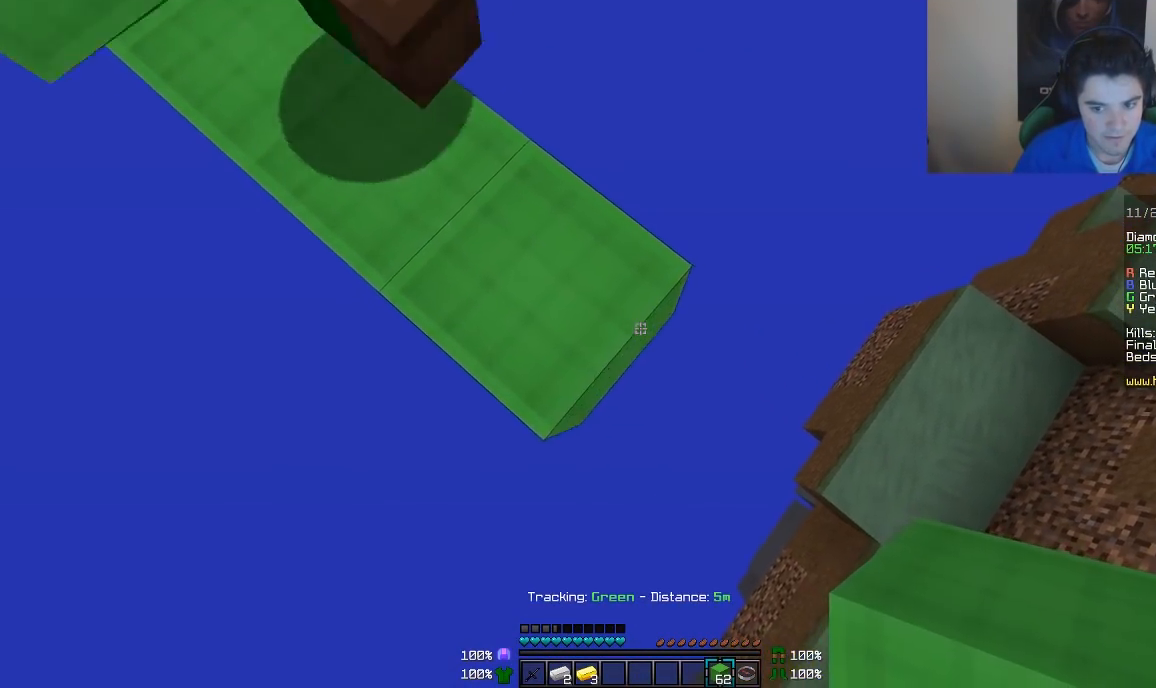
{"keys": ["d", "s"], "mouse": ["right"], "events": [[50, "mouse_right", "up"], [100, "mouse_right", "down"], [200, "mouse_right", "up"], [400, "mouse_right", "down"]]}
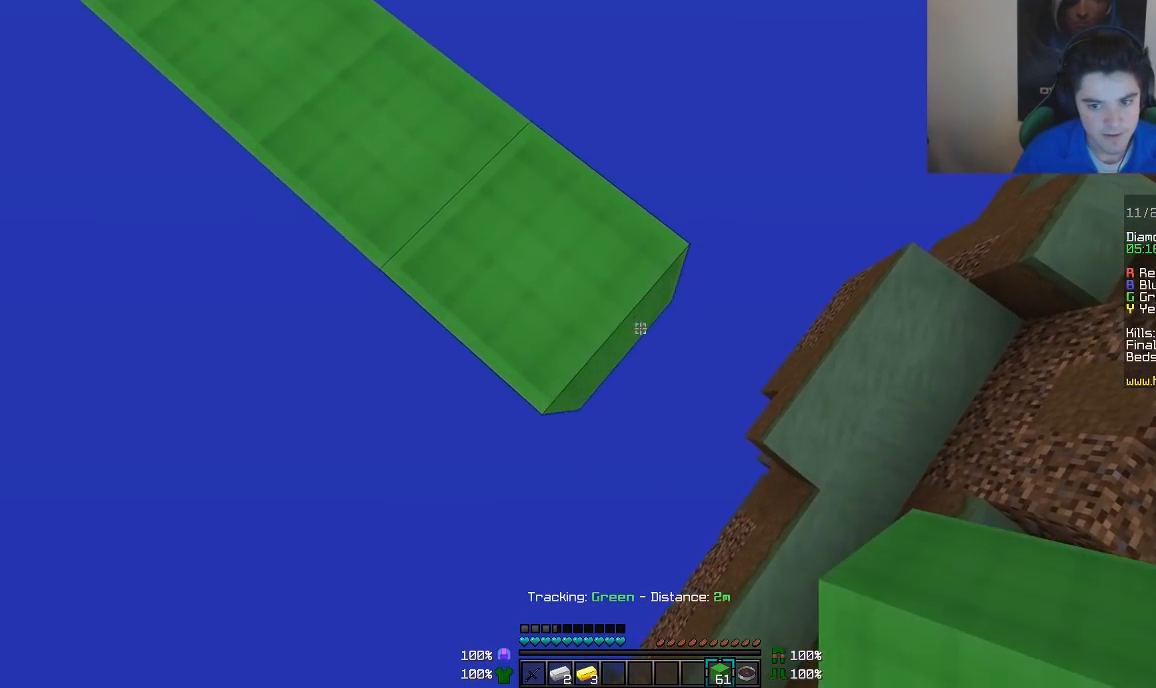
{"keys": ["d"], "mouse": ["right"], "events": [[50, "mouse_right", "up"], [200, "mouse_right", "down"], [300, "mouse_right", "up"], [500, "mouse_right", "down"], [500, "s", "up"]]}
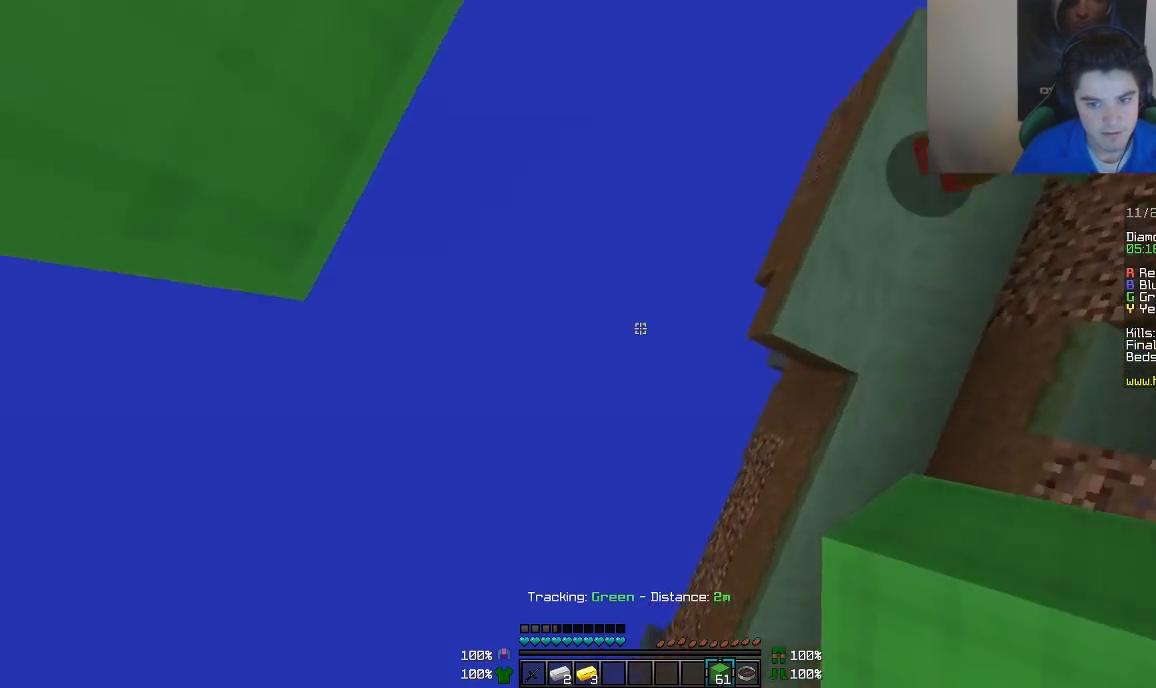
{"keys": [], "mouse": [], "events": [[100, "mouse_right", "up"], [150, "w", "down"], [200, "mouse_right", "down"], [300, "mouse_right", "up"], [350, "d", "up"], [350, "w", "up"]]}
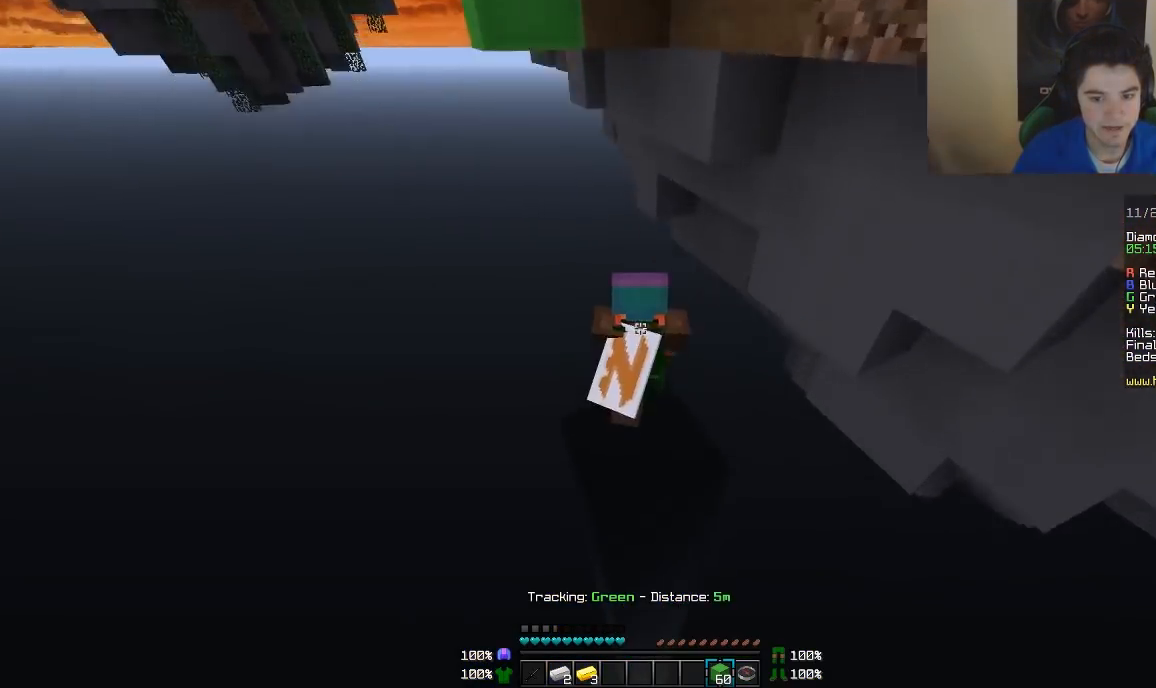
{"keys": [], "mouse": [], "events": []}
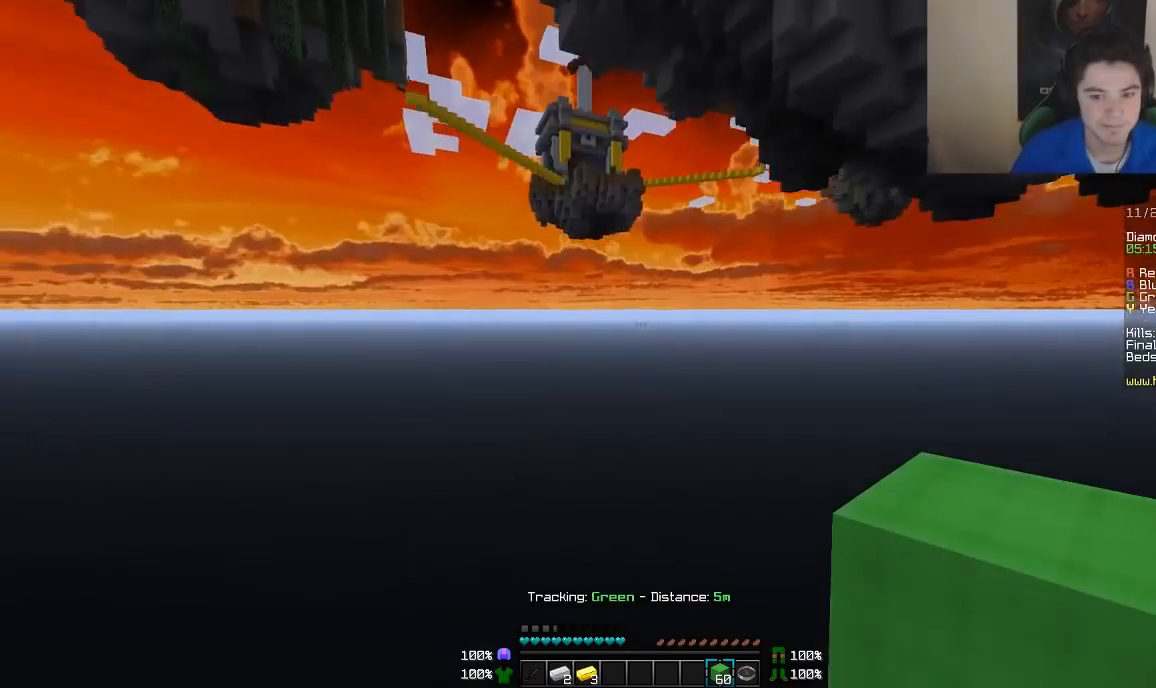
{"keys": [], "mouse": [], "events": []}